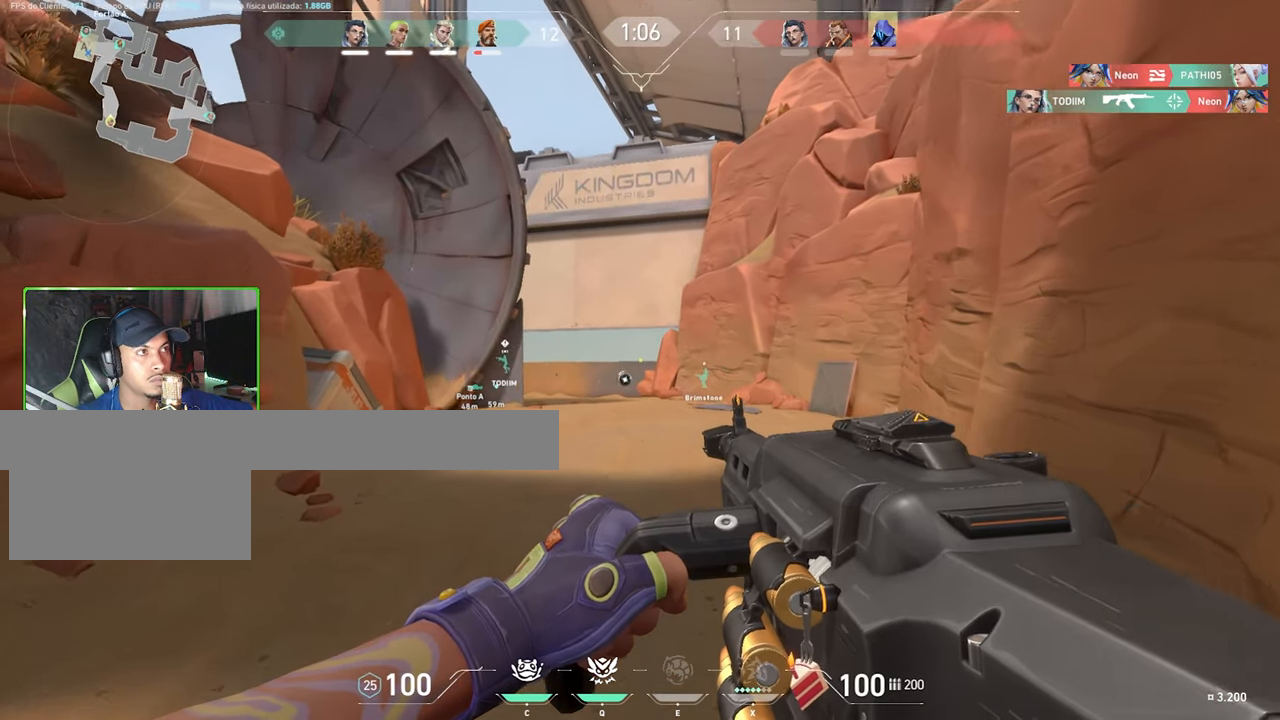
Gameplay with keyboard and mouse; each line is a JSON object with the keys and mouse buttons held at the frame after it. "events" lists presses ("down") and releases ("up") of "1", "2", "3", "4", "5", "a", "alt", "c", "caps_lock", "ctrl", "d", "e", "f", "g", "q", "r", "s", "shift", "space", "t", "tab", "v", "w", "x", "z", "mouse_left", "mouse_wheel" and "mouse_right" between this image and that frame as [ms after this image, input, new state], when the widget could be followed in between. "mouse_left", "mouse_wheel", "mouse_right" = the "left", "wheel", "right" buttons of the "mouse" list. No other keys are recorded. "wheel" means that the mouse wheel is clicked or scrolled. "mouse_move" is the direction in which the mouse moves at that frame (one of eight, or "still"), when it could be read.
{"keys": ["d", "shift", "w"], "mouse": [], "mouse_move": "still", "events": [[383, "d", "down"]]}
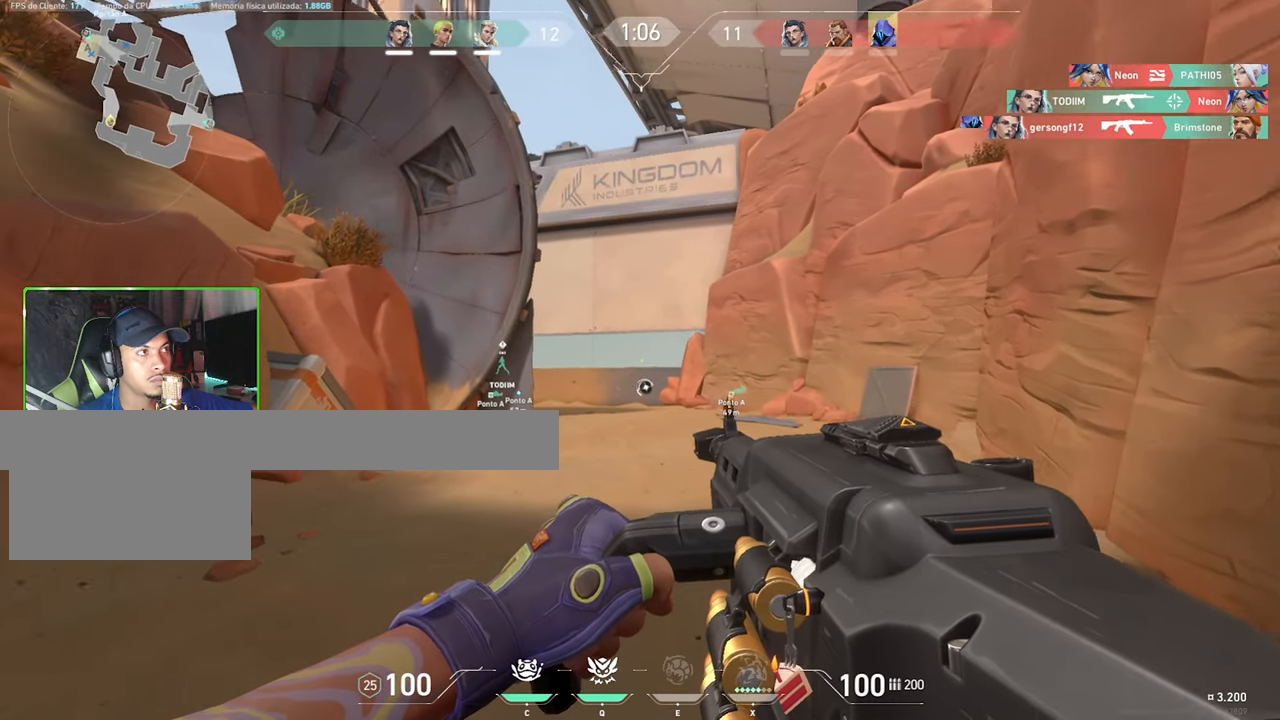
{"keys": ["shift", "w"], "mouse": [], "mouse_move": "right", "events": [[33, "d", "up"]]}
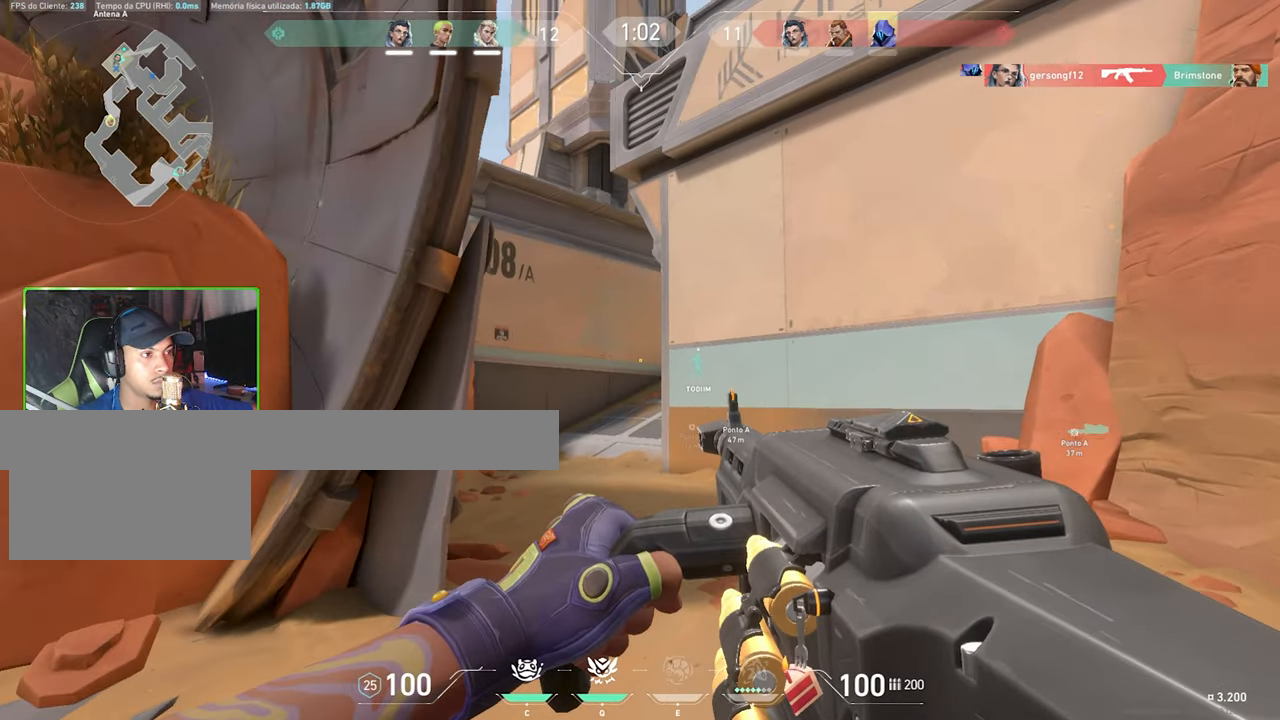
{"keys": ["a", "shift", "w"], "mouse": [], "mouse_move": "still", "events": [[417, "a", "down"]]}
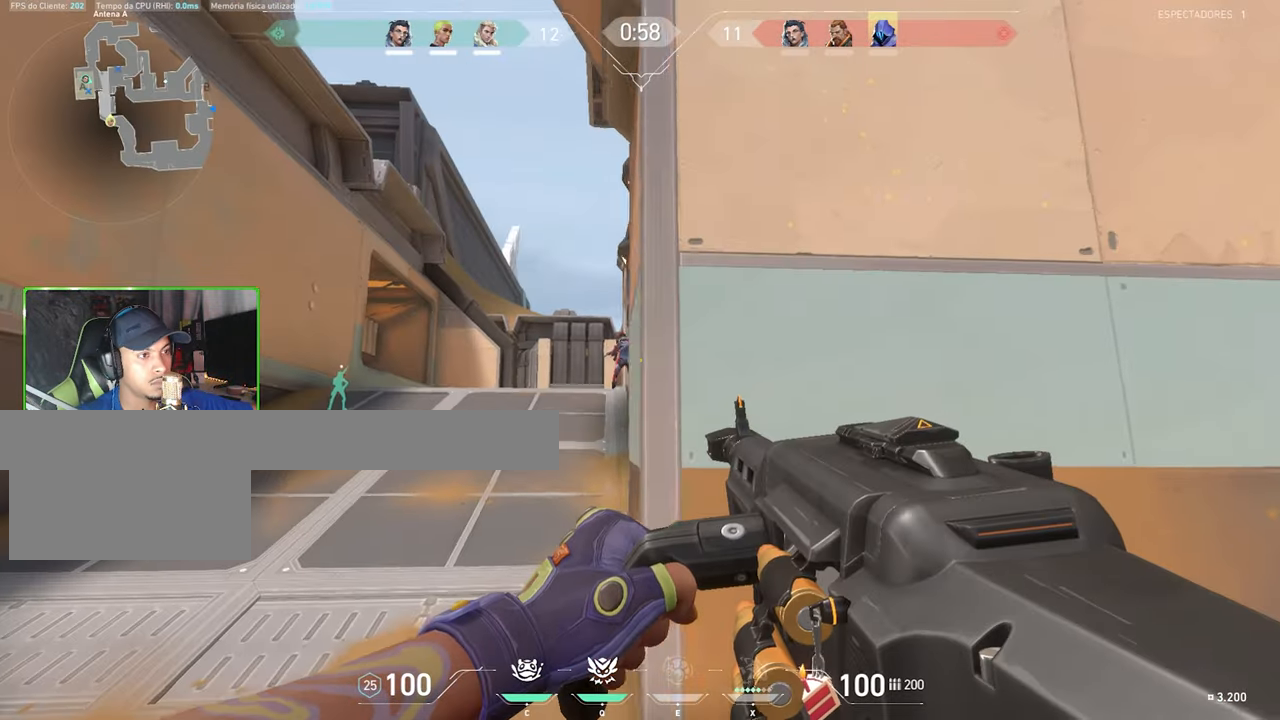
{"keys": ["shift"], "mouse": ["right"], "mouse_move": "still", "events": [[350, "a", "up"], [350, "mouse_right", "down"], [350, "w", "up"]]}
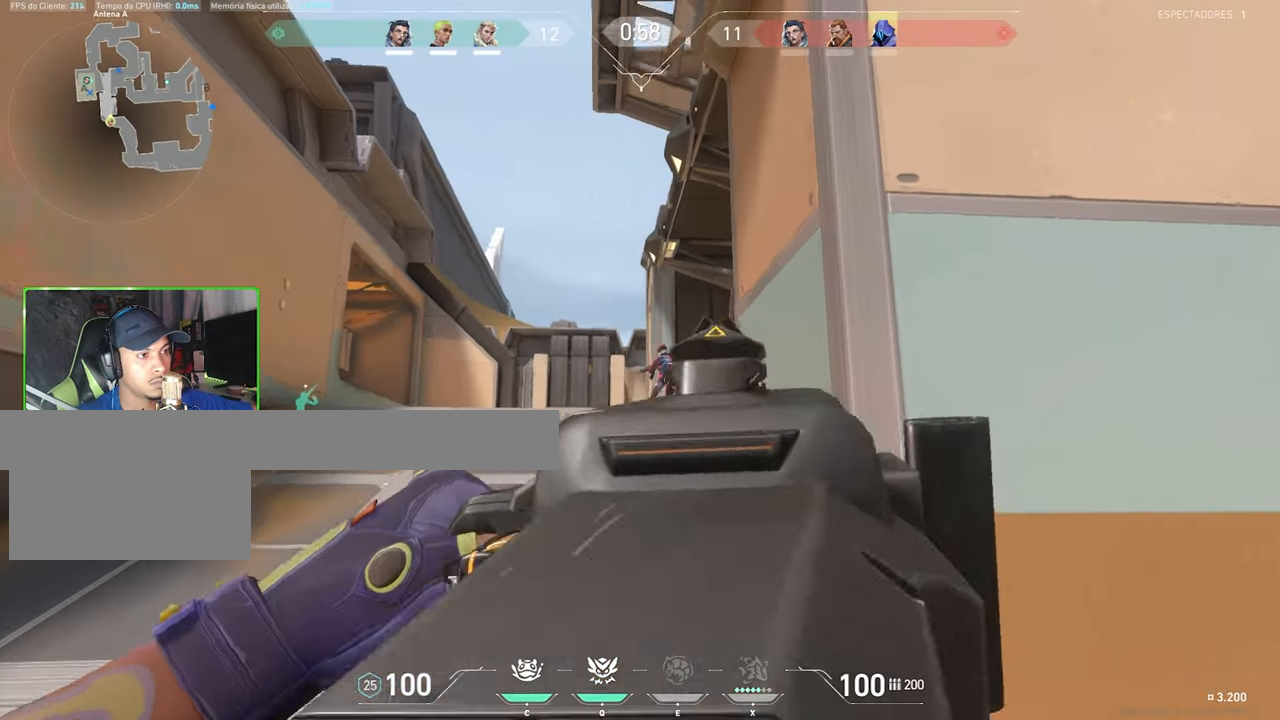
{"keys": ["a", "shift"], "mouse": ["right"], "mouse_move": "still", "events": [[117, "mouse_left", "down"], [350, "mouse_left", "up"], [450, "a", "down"]]}
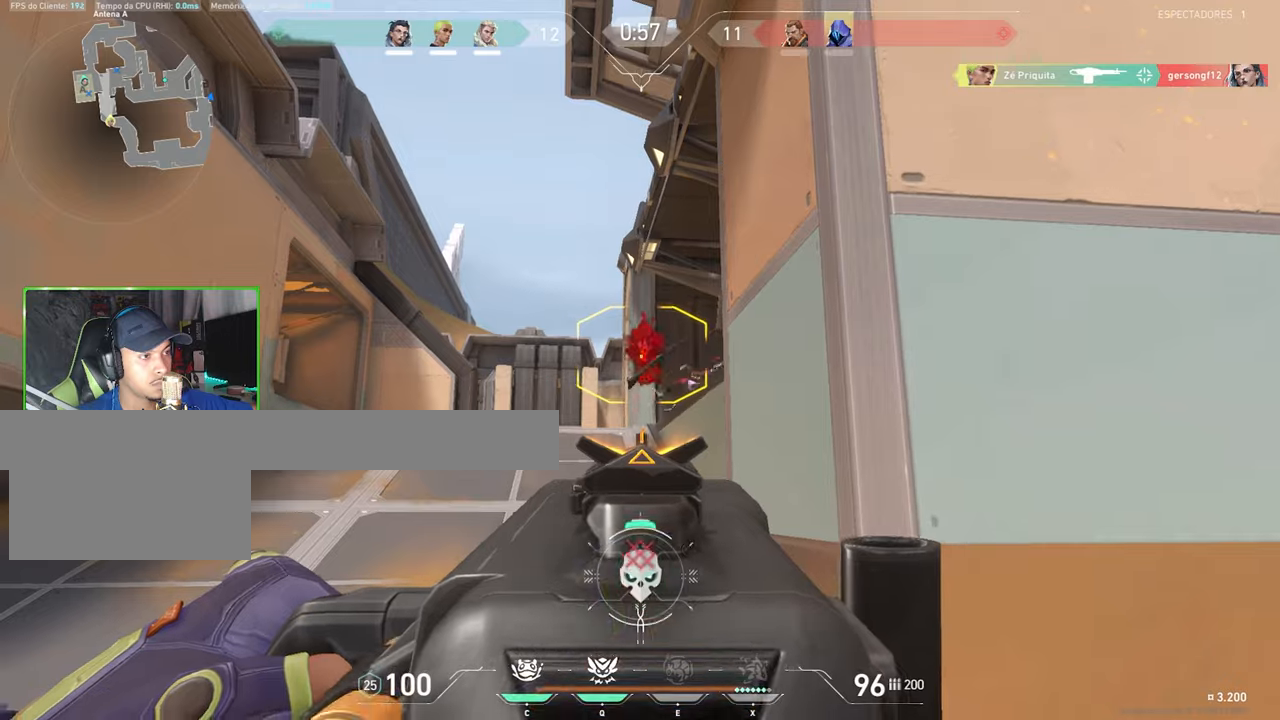
{"keys": ["a", "shift", "w"], "mouse": [], "mouse_move": "right", "events": [[50, "mouse_right", "up"], [217, "w", "down"]]}
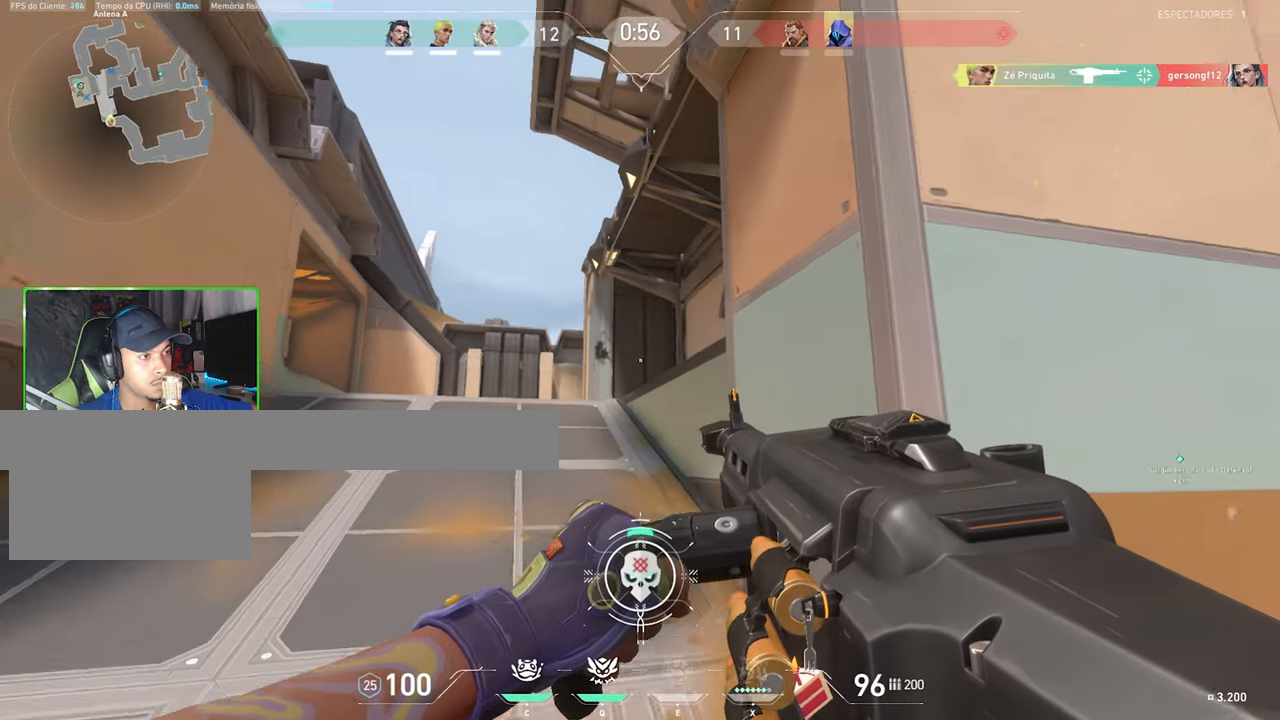
{"keys": ["a", "shift", "w"], "mouse": [], "mouse_move": "up", "events": []}
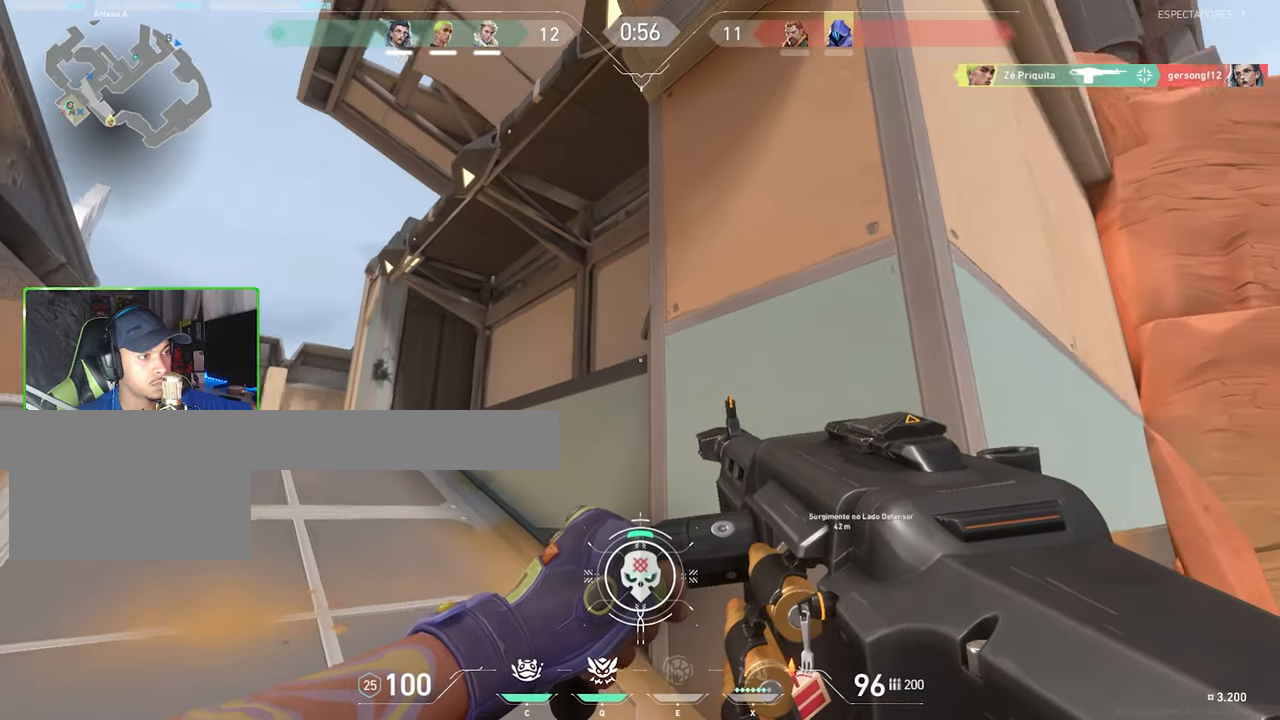
{"keys": ["a", "shift", "w"], "mouse": ["right"], "mouse_move": "still", "events": [[217, "w", "up"], [334, "mouse_right", "down"], [334, "w", "down"]]}
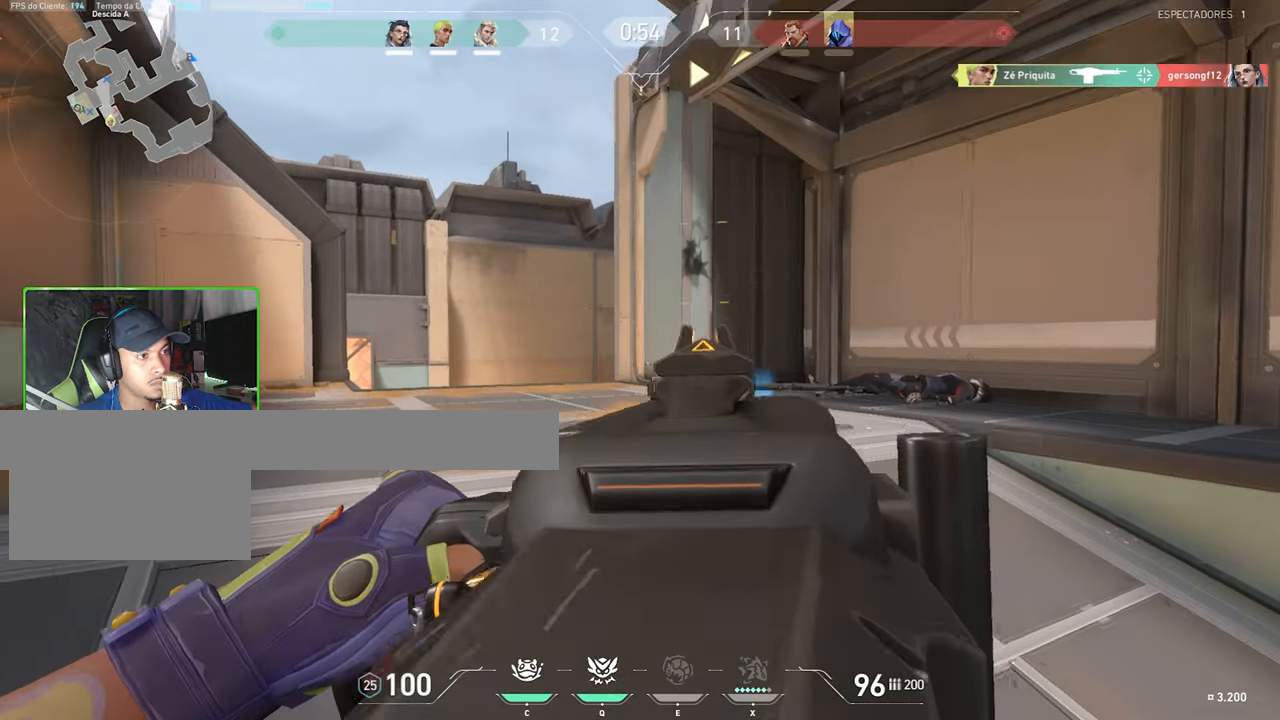
{"keys": ["a", "shift", "w"], "mouse": ["right"], "mouse_move": "right", "events": []}
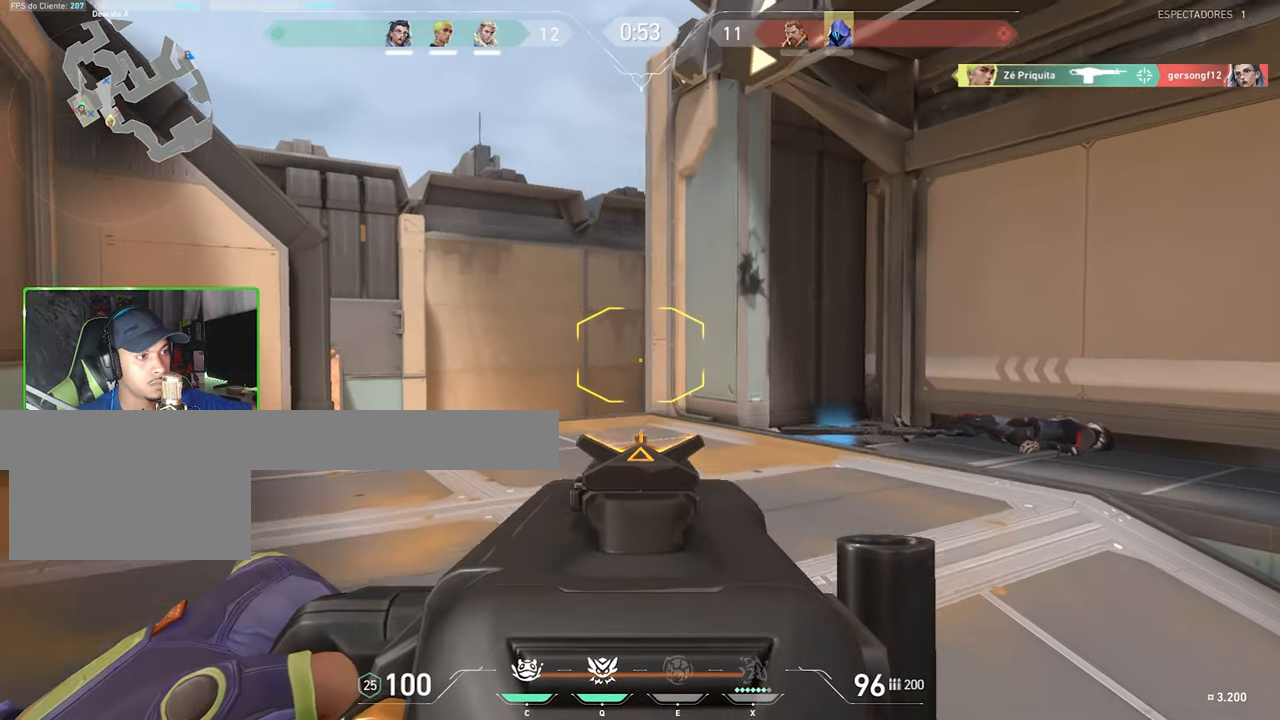
{"keys": ["a", "shift", "w"], "mouse": ["right"], "mouse_move": "right", "events": []}
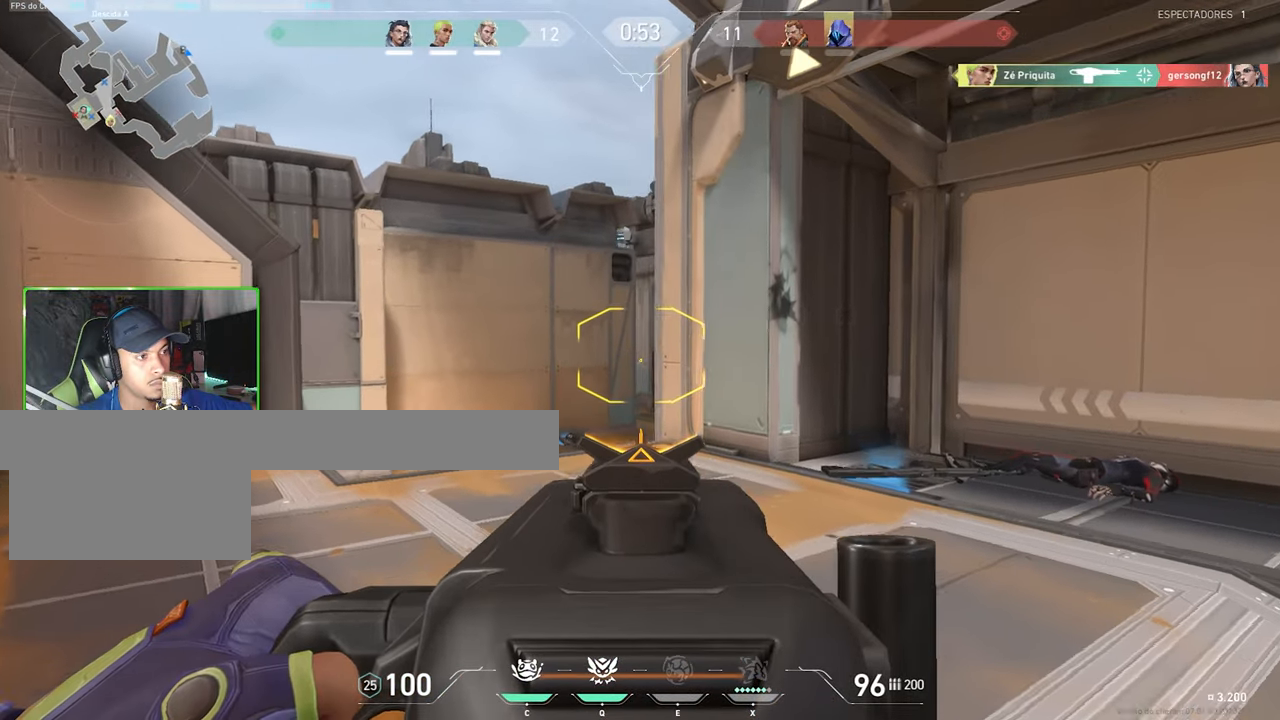
{"keys": ["a", "shift", "w"], "mouse": ["right"], "mouse_move": "right", "events": []}
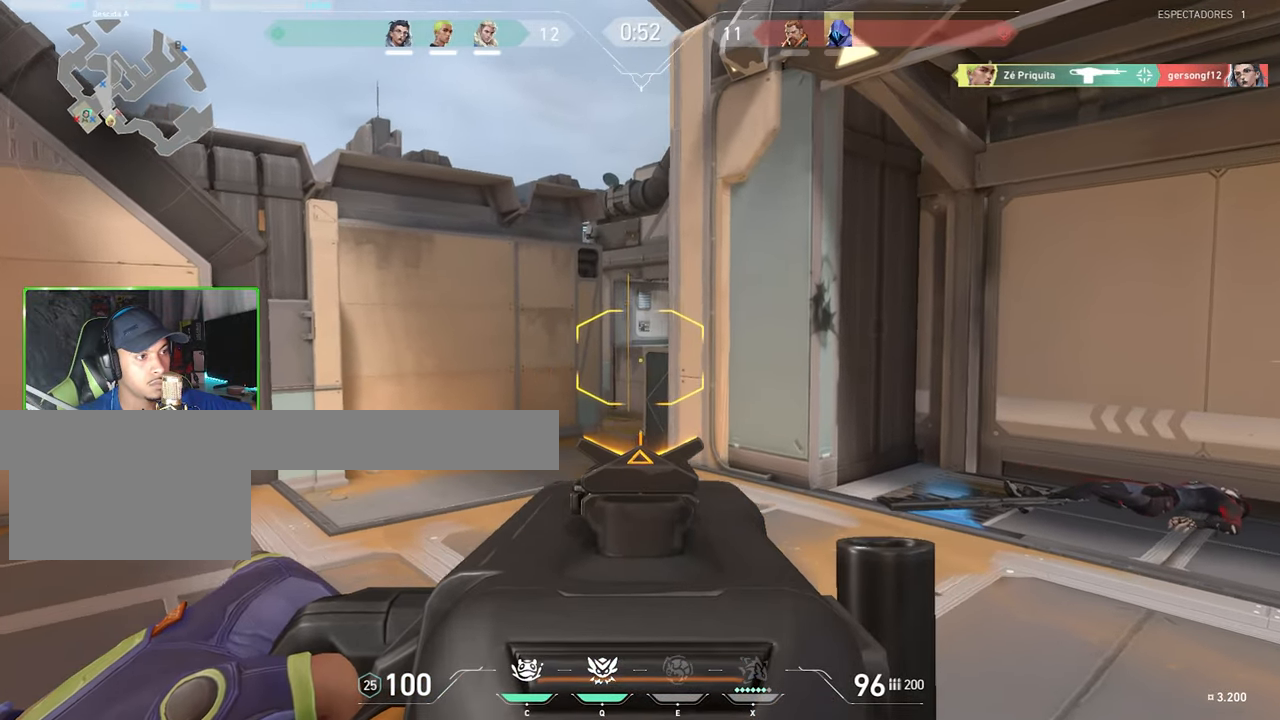
{"keys": ["a", "shift", "w"], "mouse": ["right"], "mouse_move": "still", "events": [[300, "w", "up"], [450, "w", "down"]]}
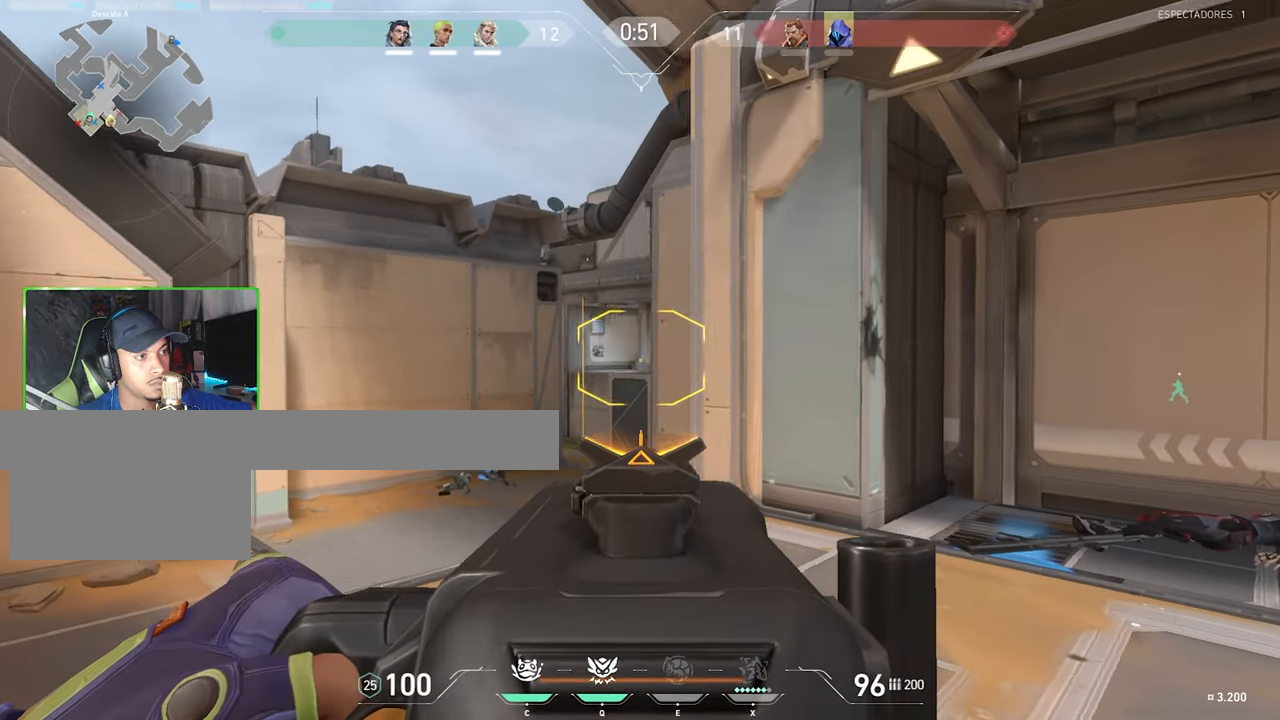
{"keys": ["a", "shift"], "mouse": ["right"], "mouse_move": "up", "events": [[234, "w", "up"]]}
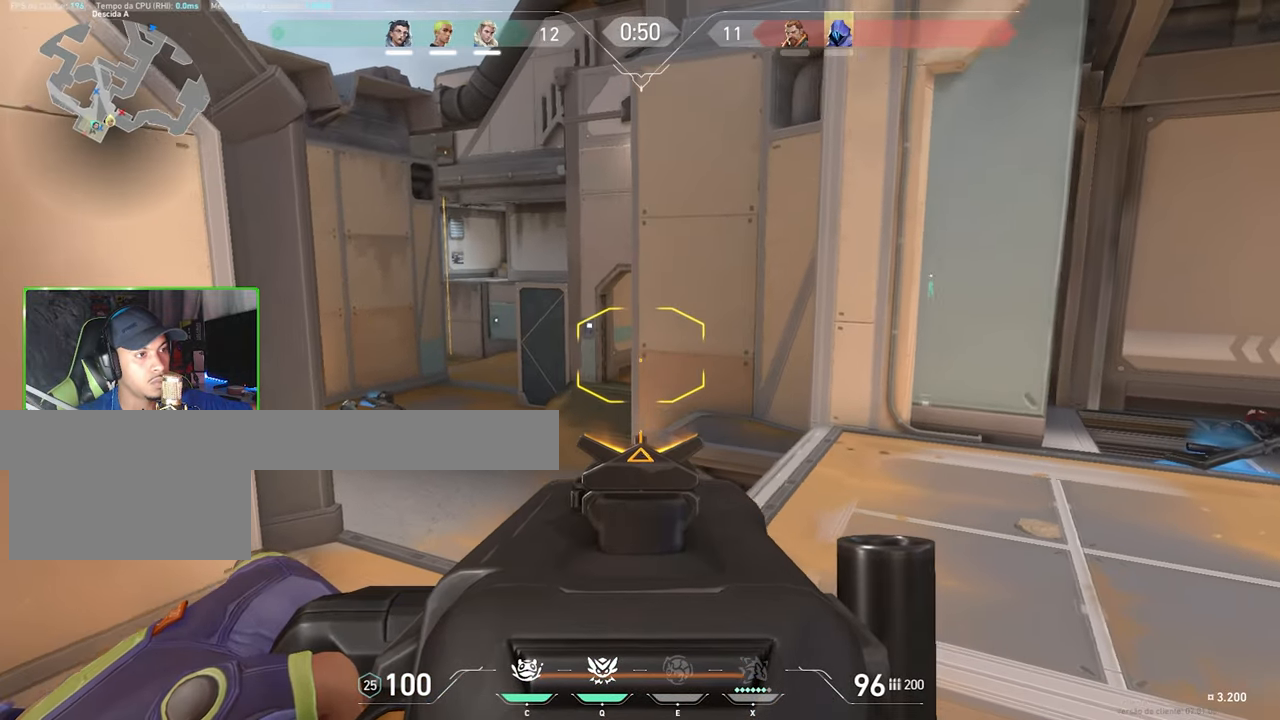
{"keys": ["d", "shift"], "mouse": [], "mouse_move": "left", "events": [[117, "a", "up"], [117, "d", "down"], [117, "mouse_right", "up"]]}
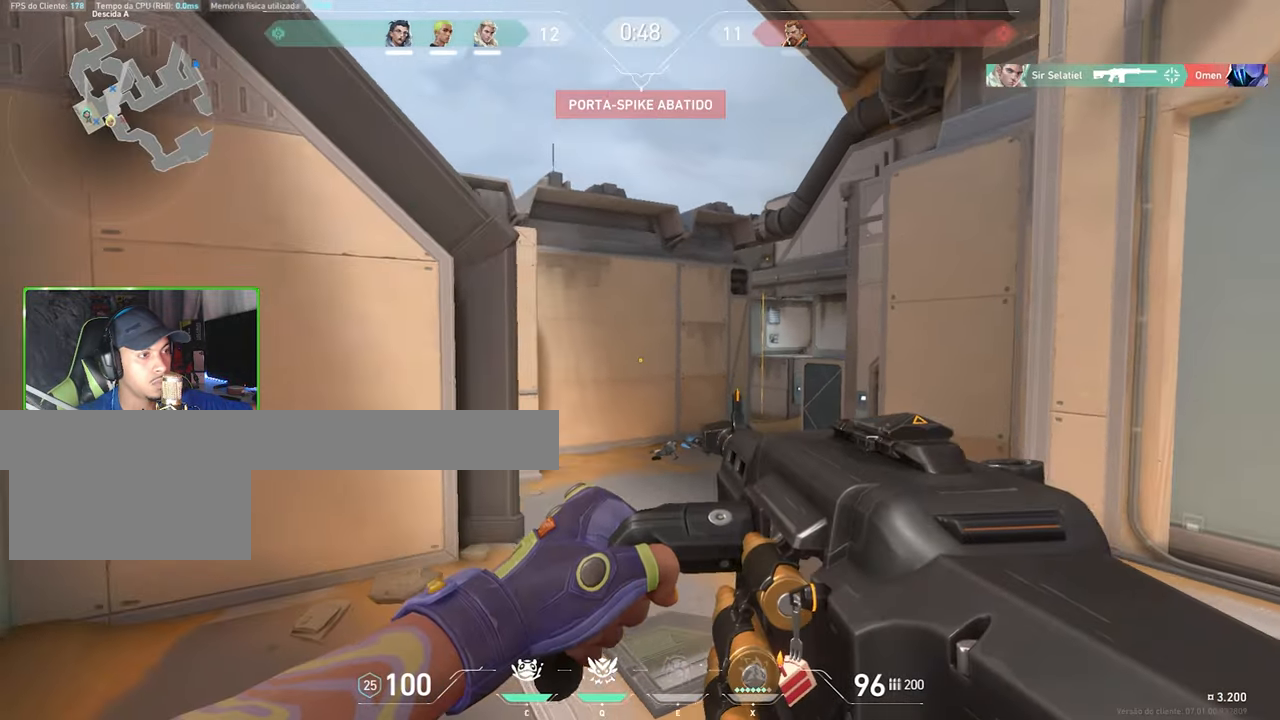
{"keys": ["d", "shift"], "mouse": [], "mouse_move": "right", "events": []}
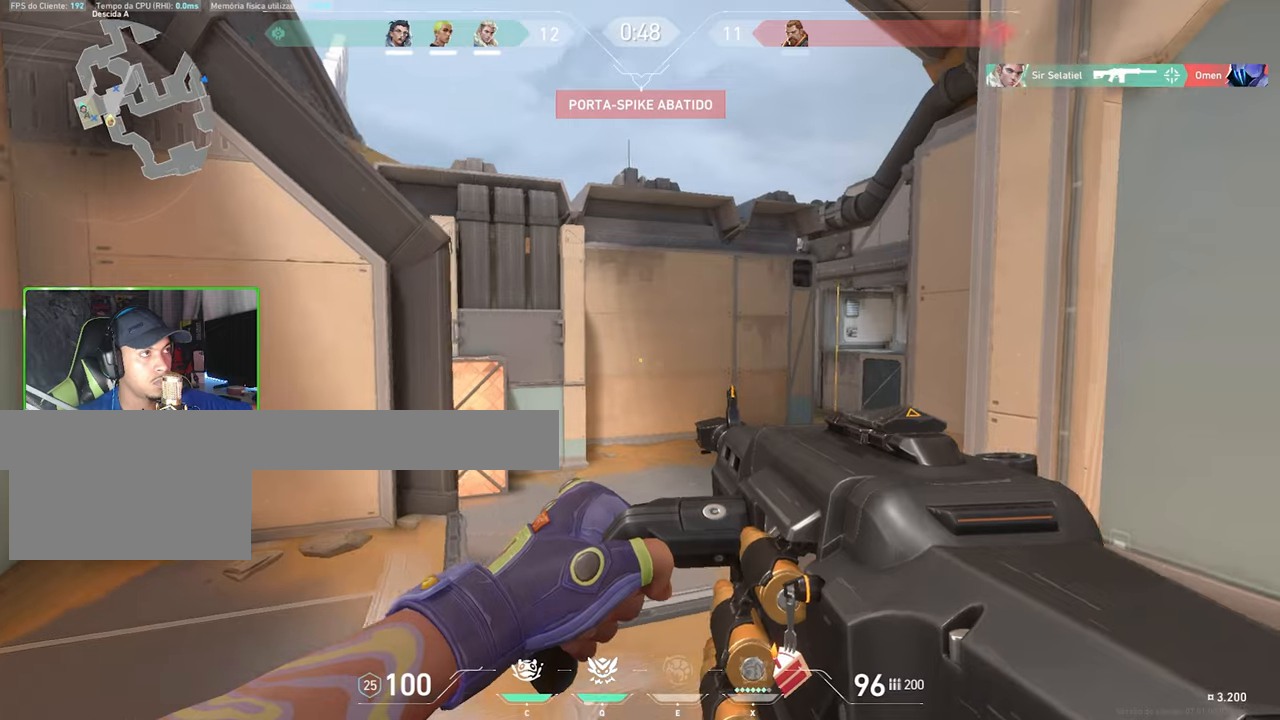
{"keys": ["a", "shift", "w"], "mouse": [], "mouse_move": "still", "events": [[166, "s", "down"], [266, "a", "down"], [266, "d", "up"], [266, "s", "up"], [350, "w", "down"]]}
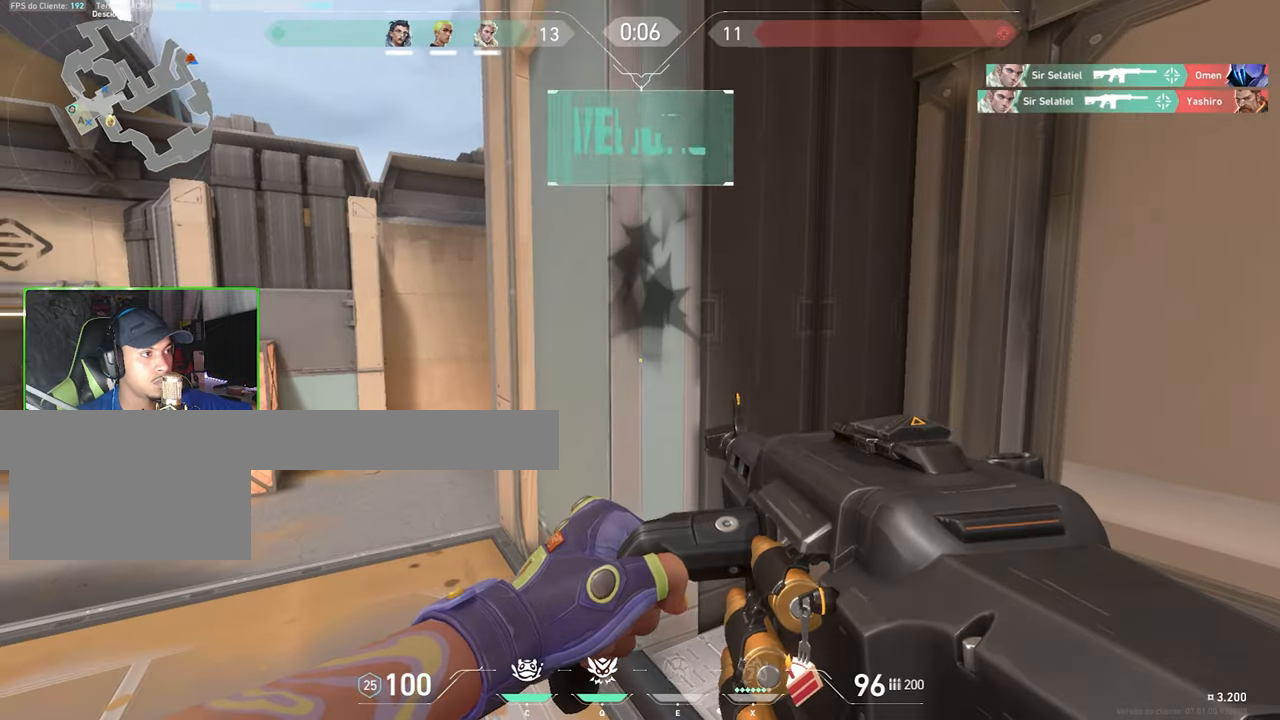
{"keys": ["w"], "mouse": [], "mouse_move": "right"}
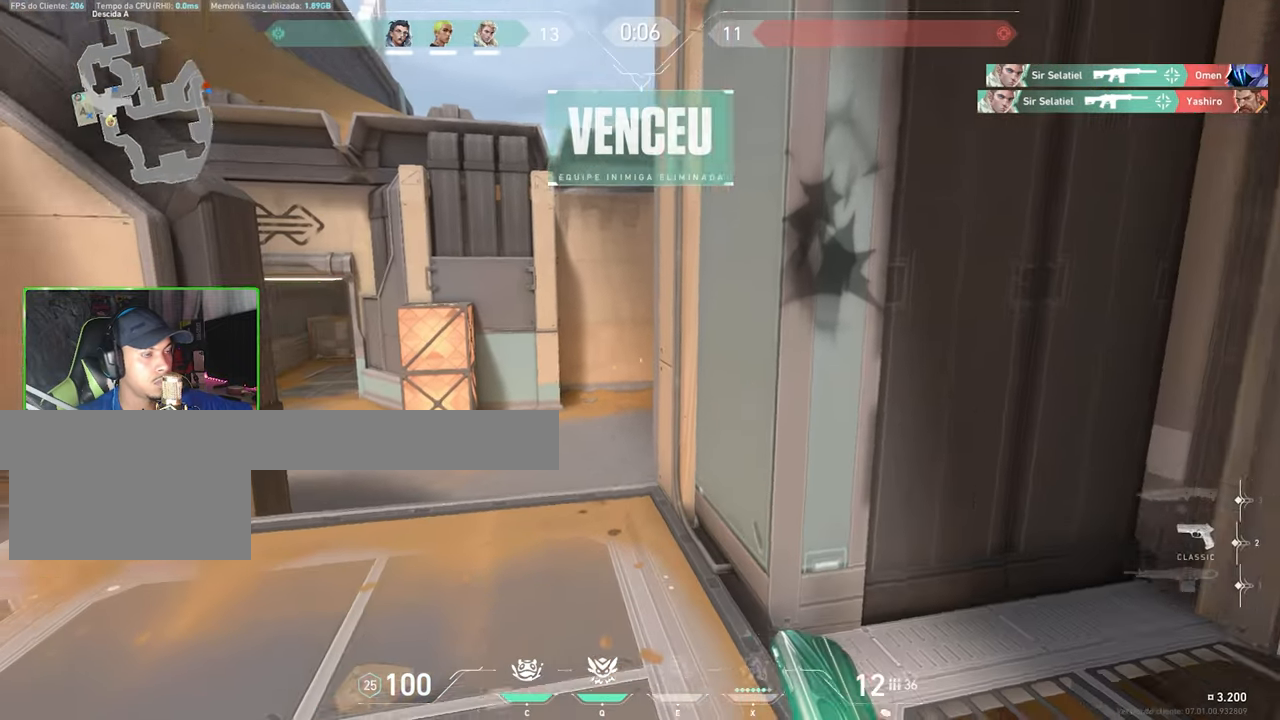
{"keys": ["w"], "mouse": [], "mouse_move": "still", "events": []}
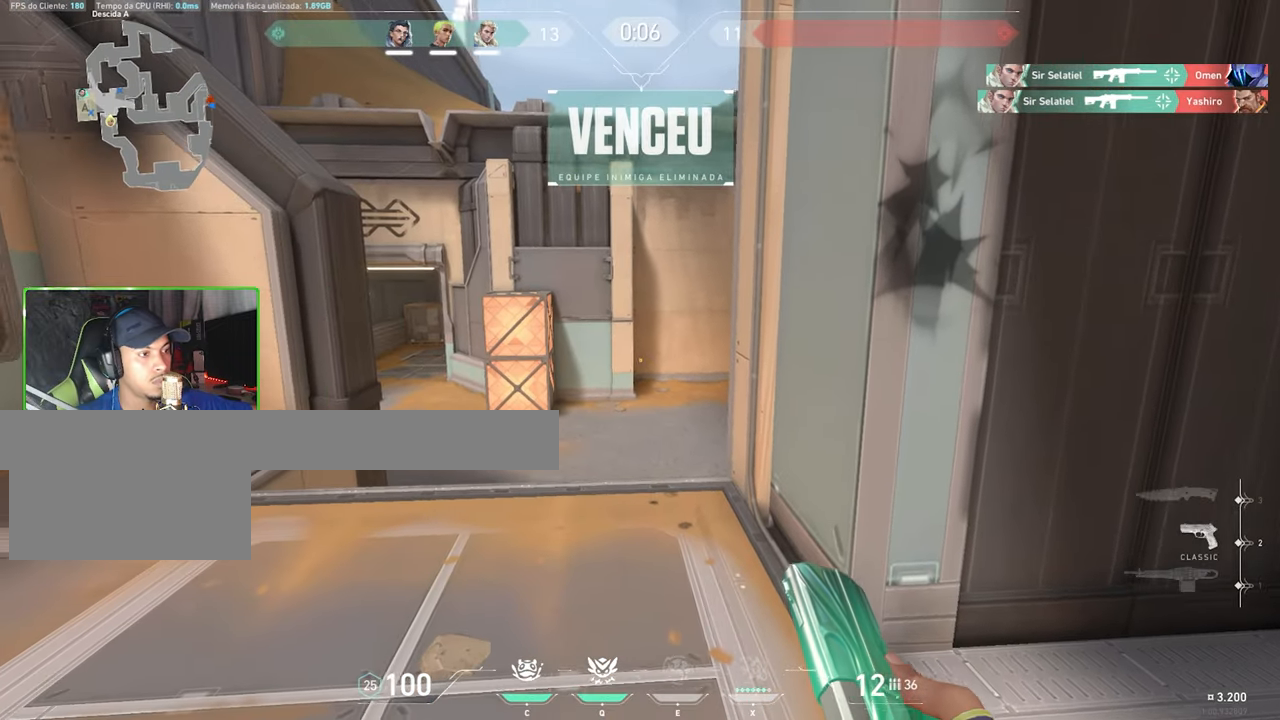
{"keys": ["w"], "mouse": [], "mouse_move": "still", "events": []}
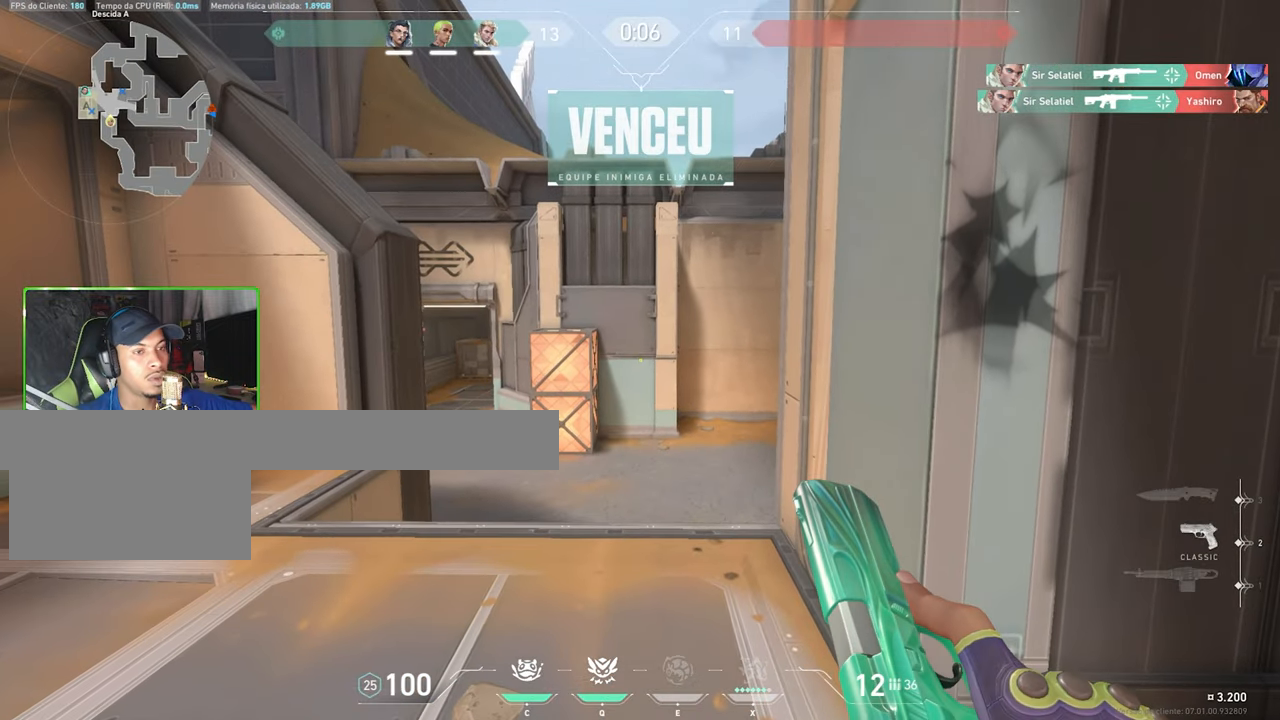
{"keys": ["v", "w"], "mouse": [], "mouse_move": "still", "events": [[500, "v", "down"]]}
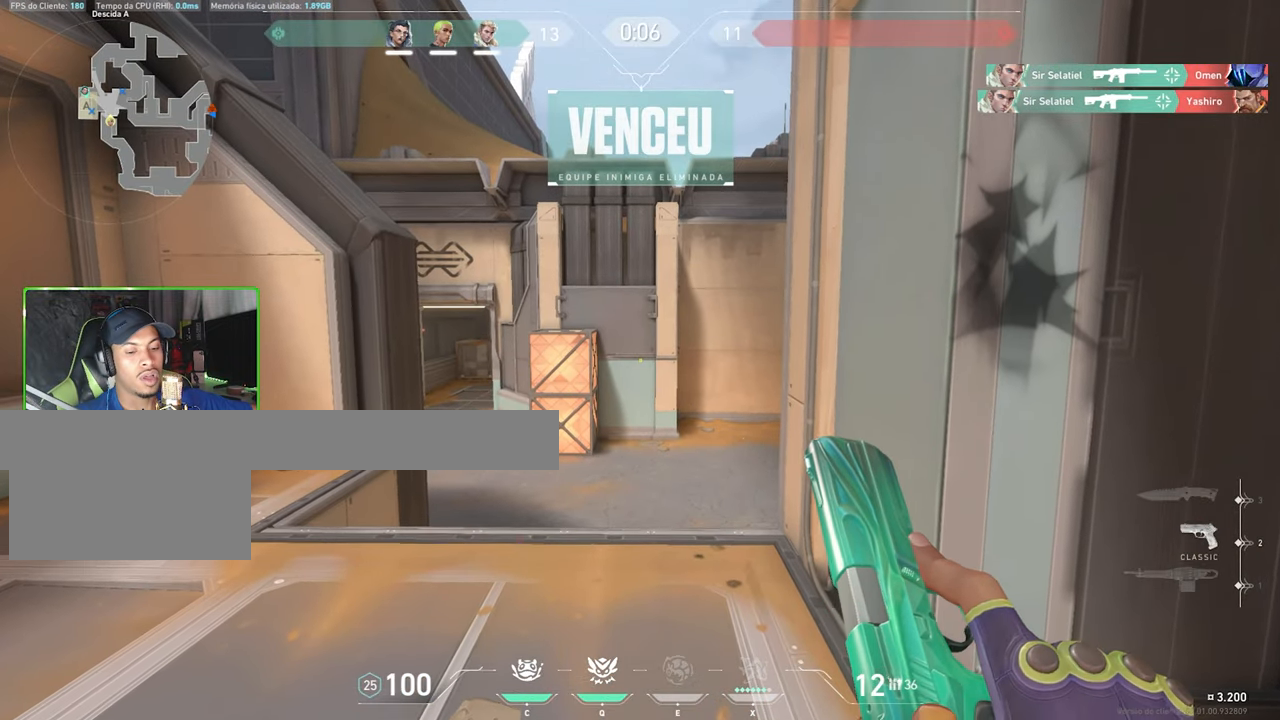
{"keys": ["v", "w"], "mouse": [], "mouse_move": "up-right", "events": []}
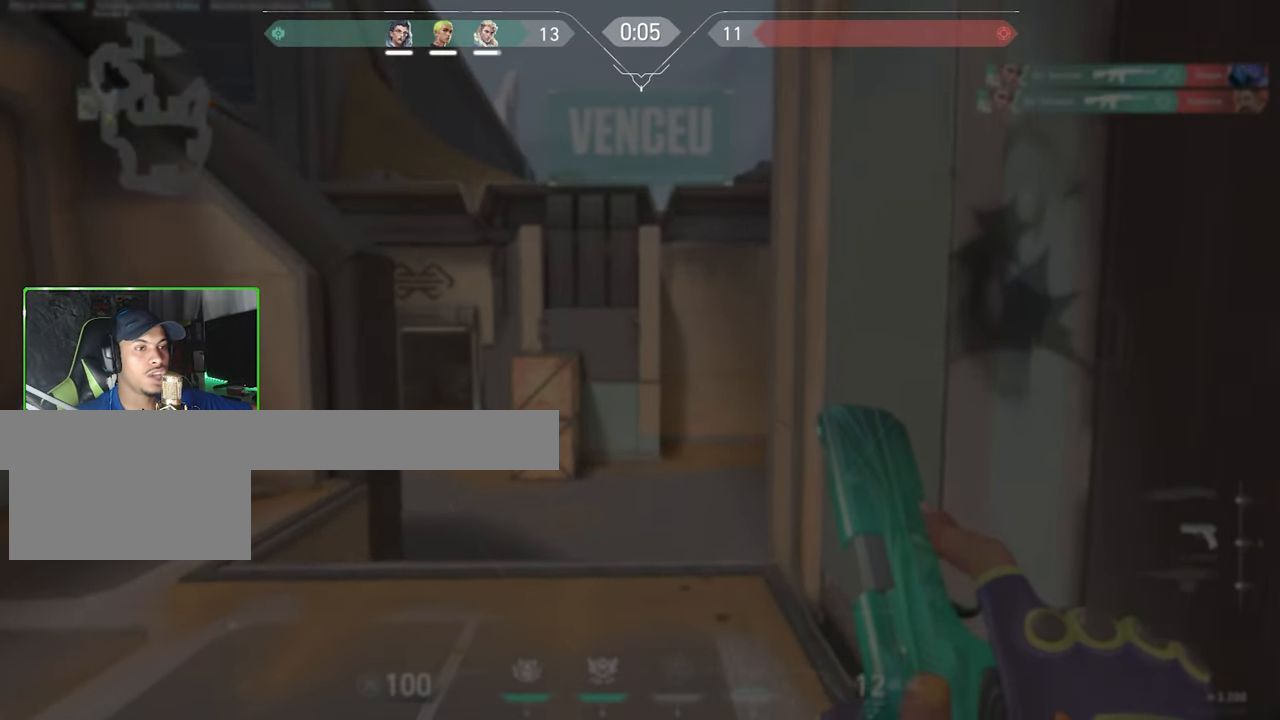
{"keys": ["v", "w"], "mouse": [], "mouse_move": "still", "events": []}
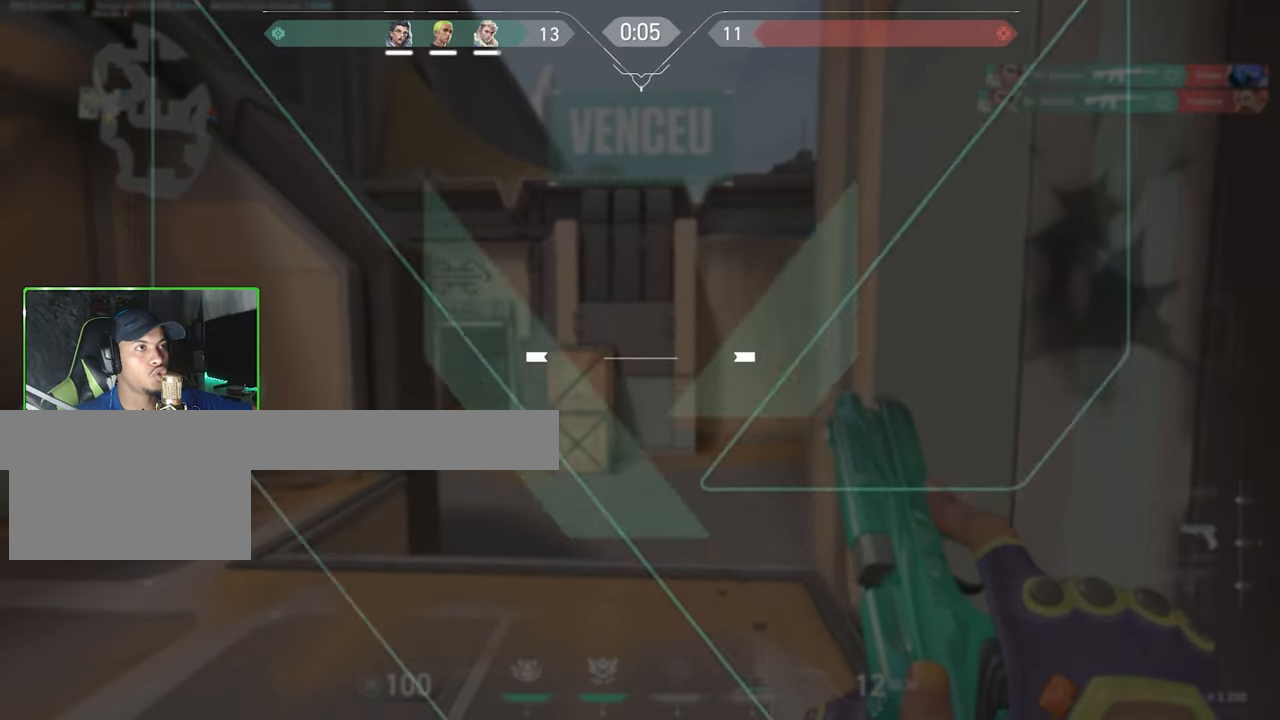
{"keys": ["w"], "mouse": [], "mouse_move": "still", "events": [[350, "v", "up"]]}
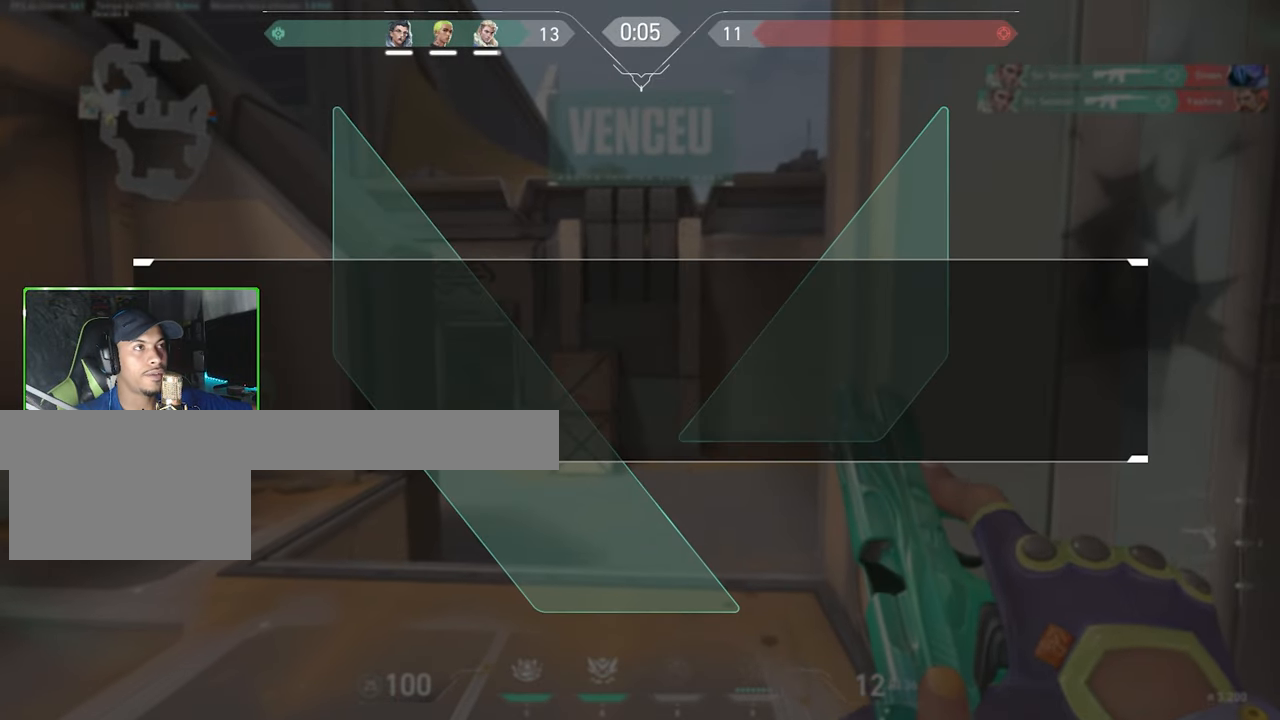
{"keys": ["w"], "mouse": [], "mouse_move": "still", "events": []}
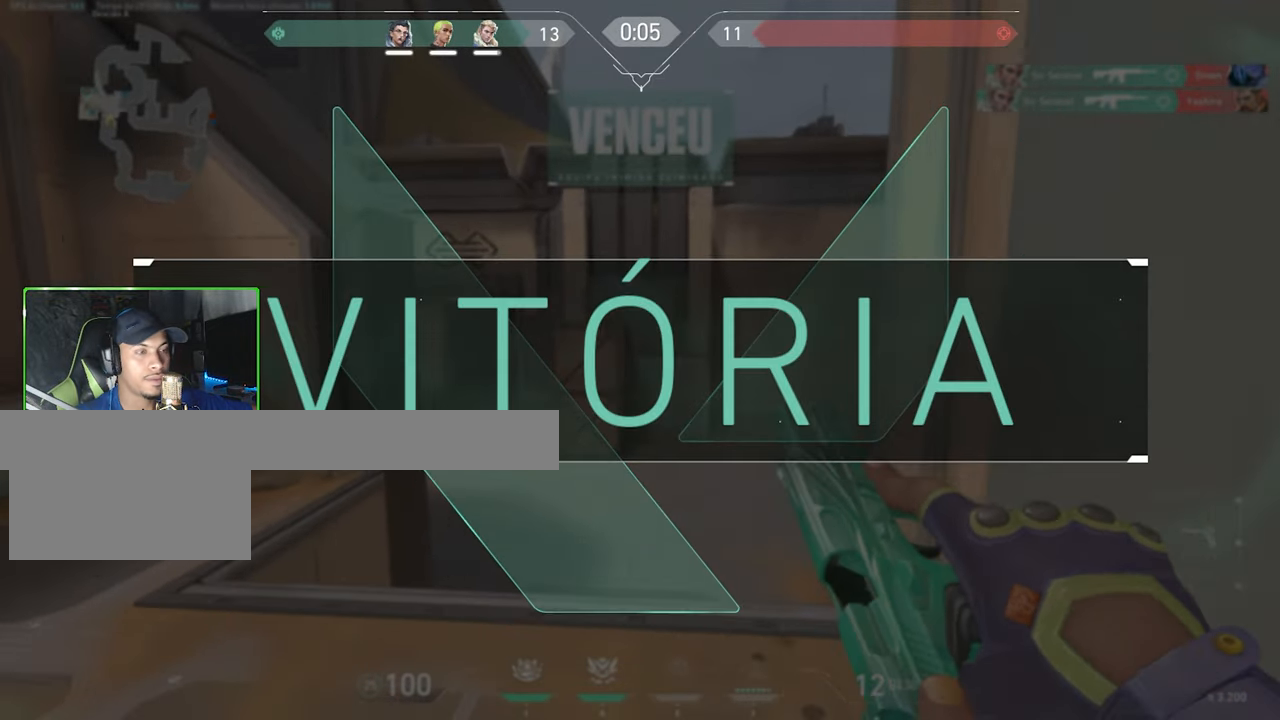
{"keys": ["w"], "mouse": [], "mouse_move": "still", "events": []}
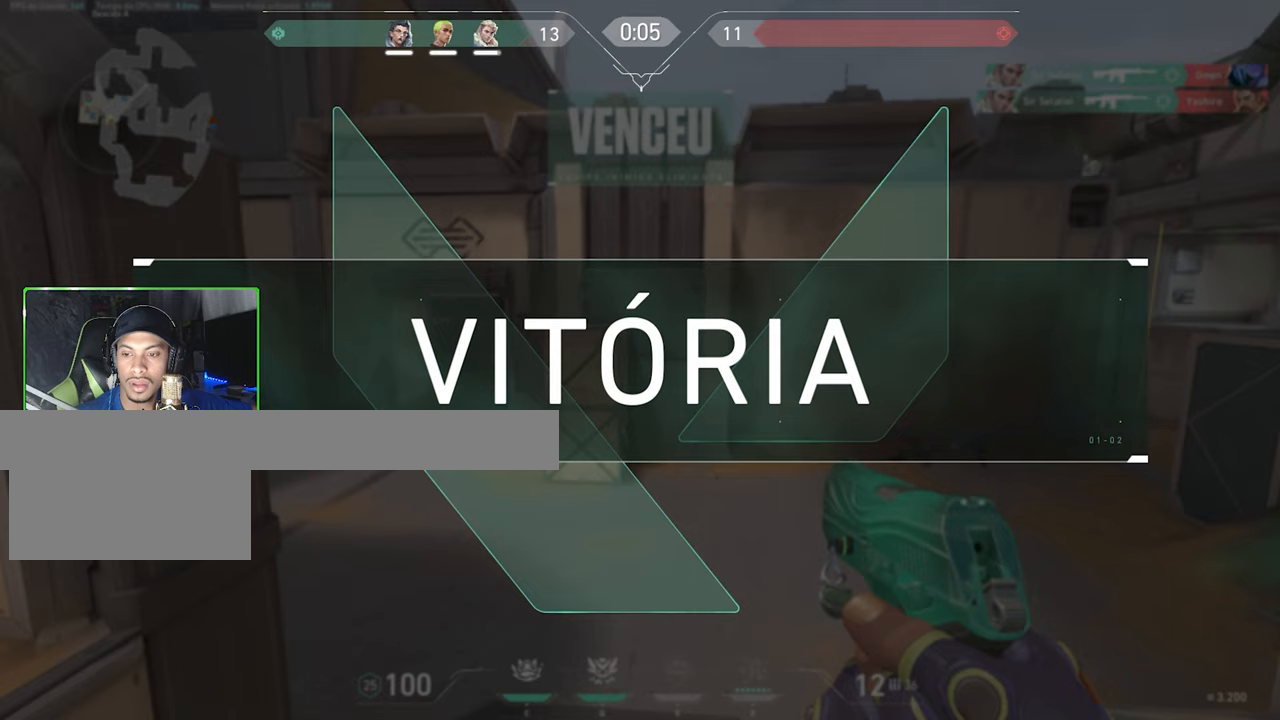
{"keys": [], "mouse": [], "mouse_move": "up-right", "events": [[33, "alt", "down"], [117, "tab", "down"], [167, "w", "up"], [267, "alt", "up"], [450, "tab", "up"]]}